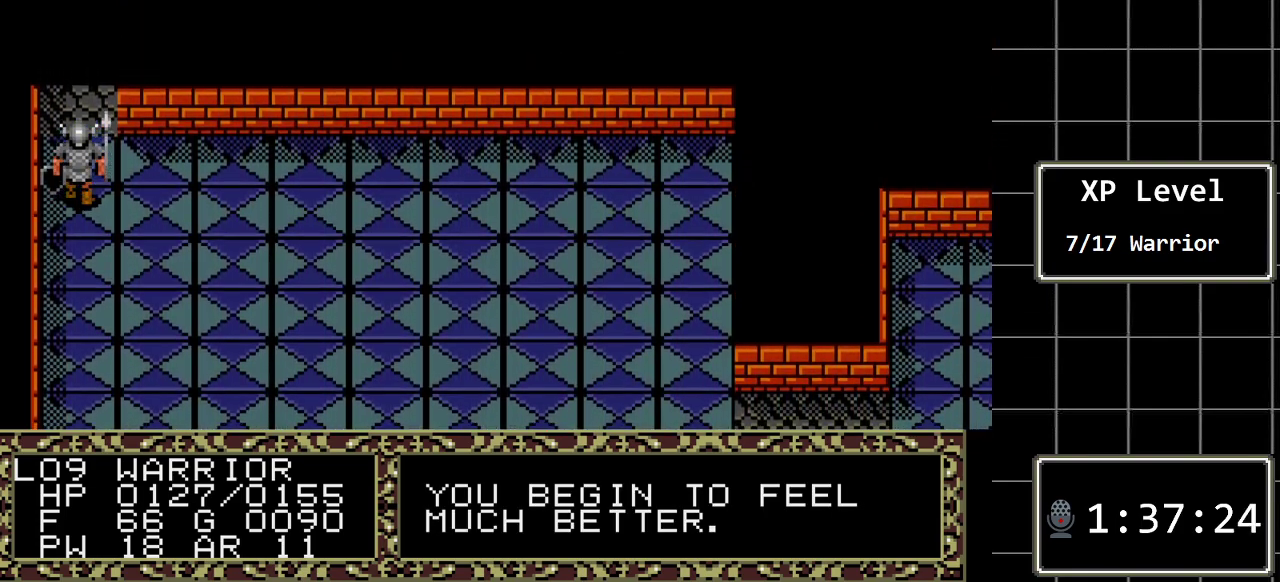
Gameplay with a controller (Xbox layout); each line is a JSON object with the inputs held at the frame after it. "events" lists button and stick changes between this image and that frame as [ms after this image, input, new state], when the widget could be followed in between. Not read: L1 L2 L3 R1 R2 R3.
{"buttons": ["DPAD_UP"], "events": []}
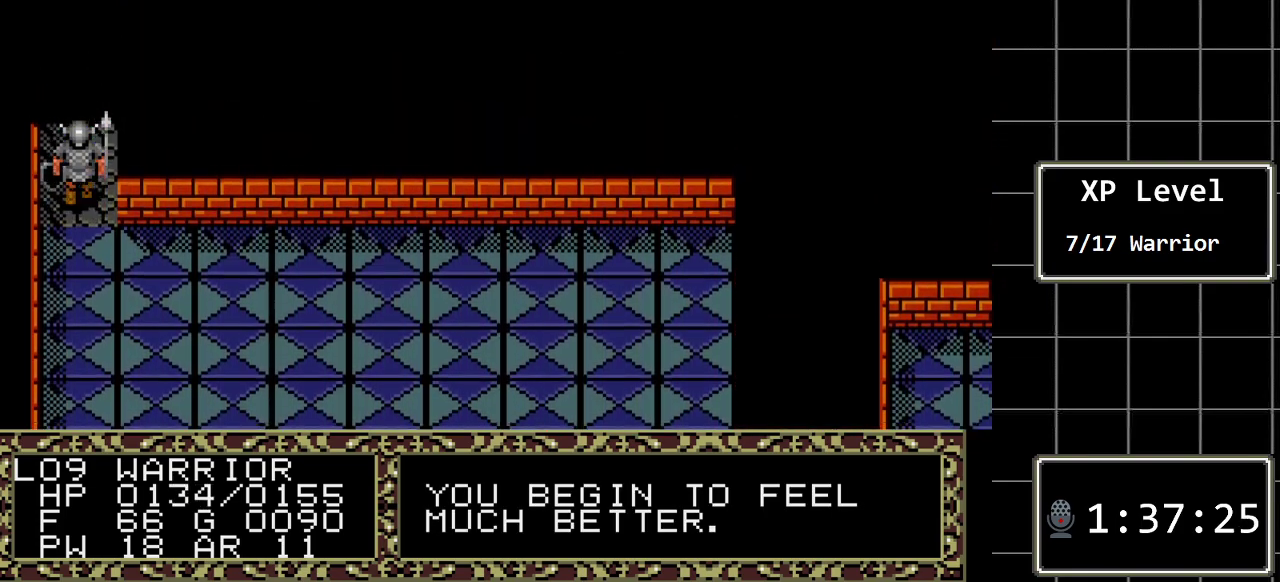
{"buttons": [], "events": [[117, "DPAD_UP", "up"]]}
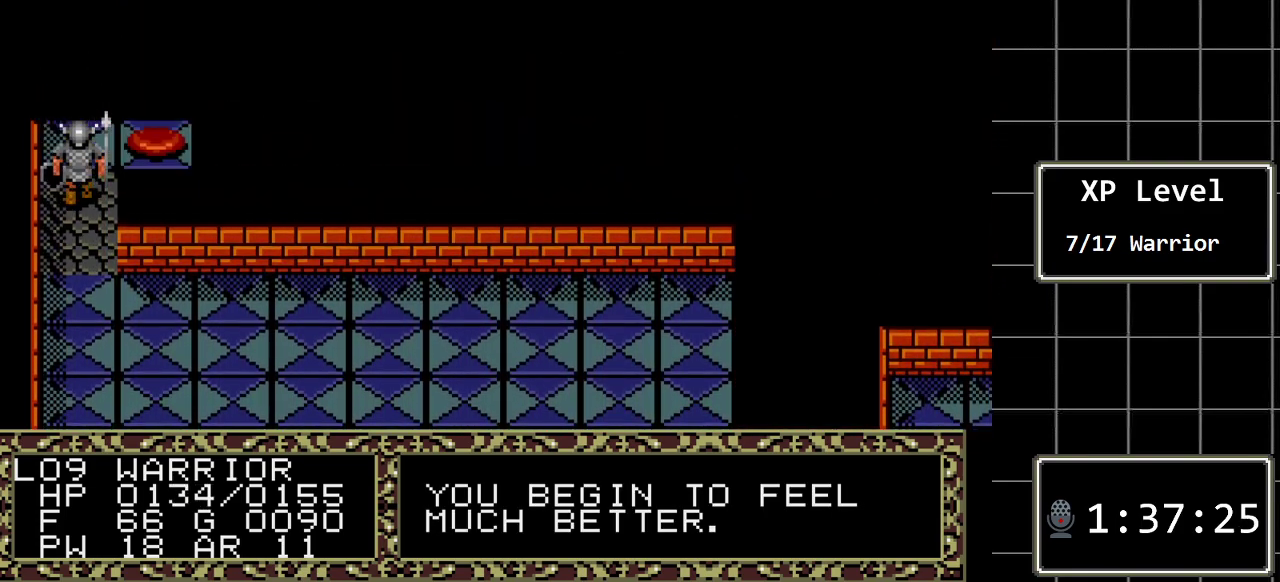
{"buttons": [], "events": []}
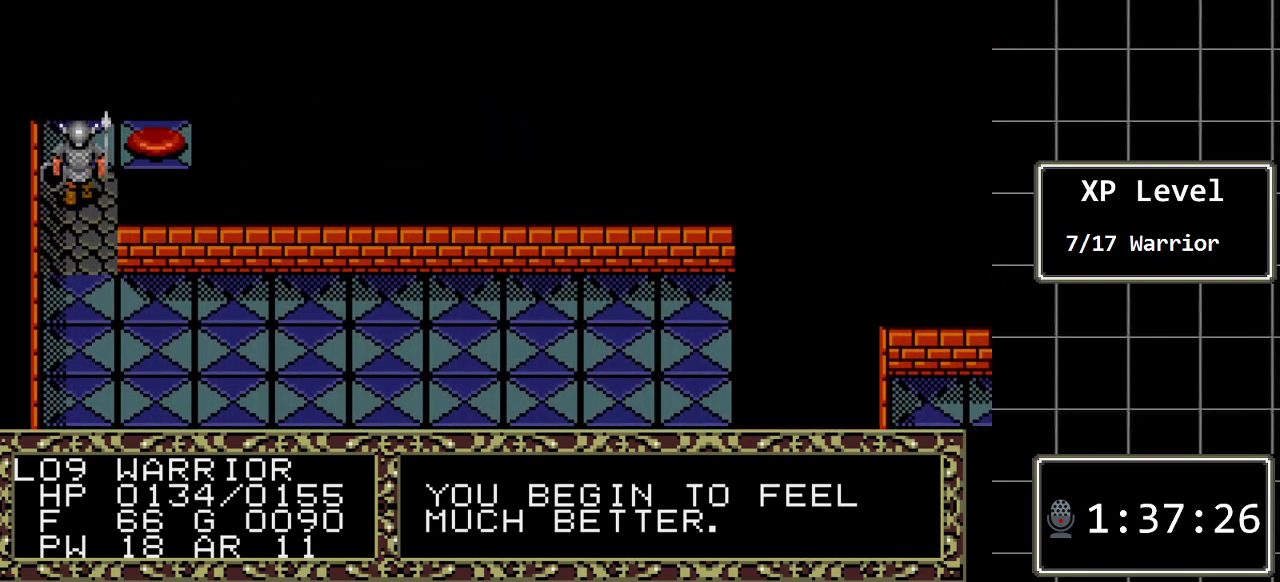
{"buttons": ["A"], "events": [[483, "A", "down"]]}
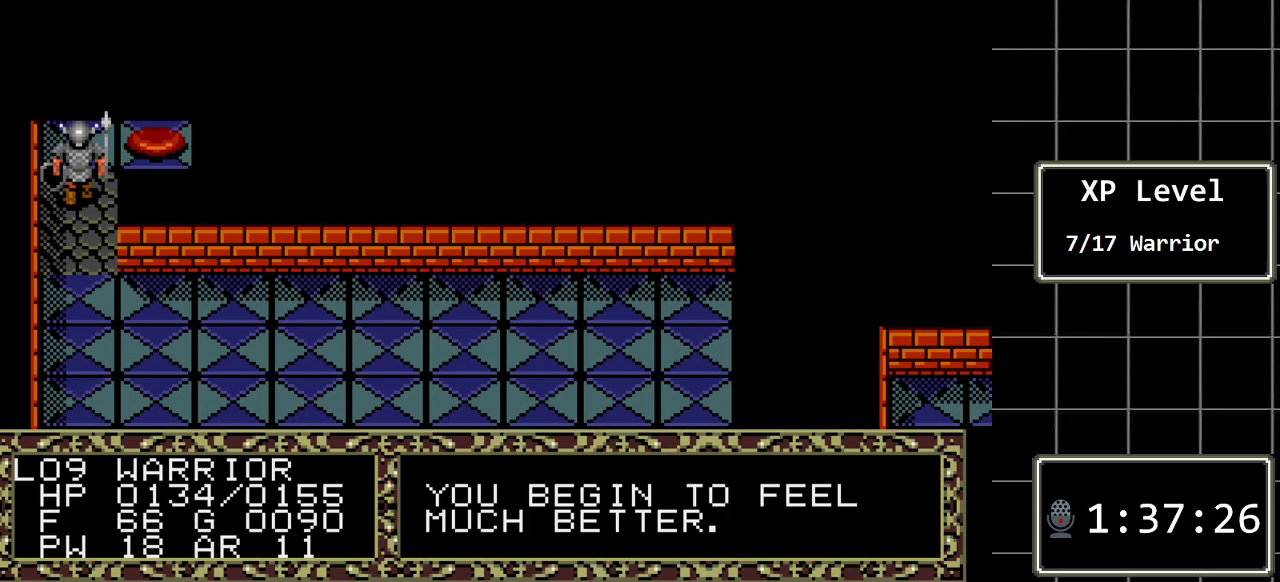
{"buttons": [], "events": [[150, "A", "up"]]}
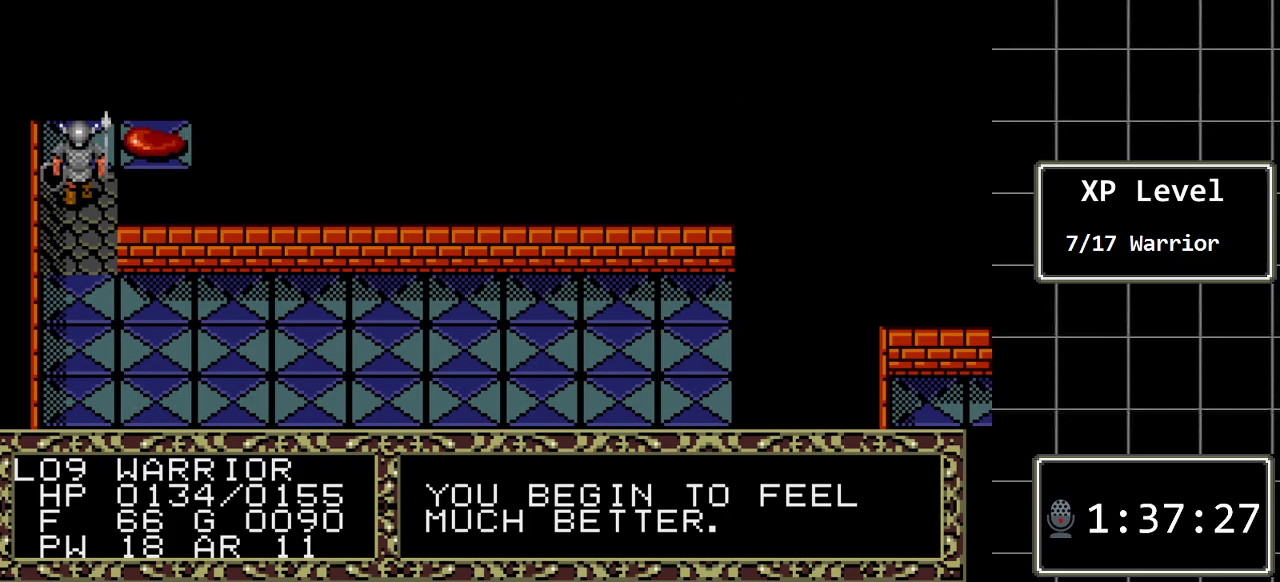
{"buttons": [], "events": [[100, "A", "down"], [233, "A", "up"]]}
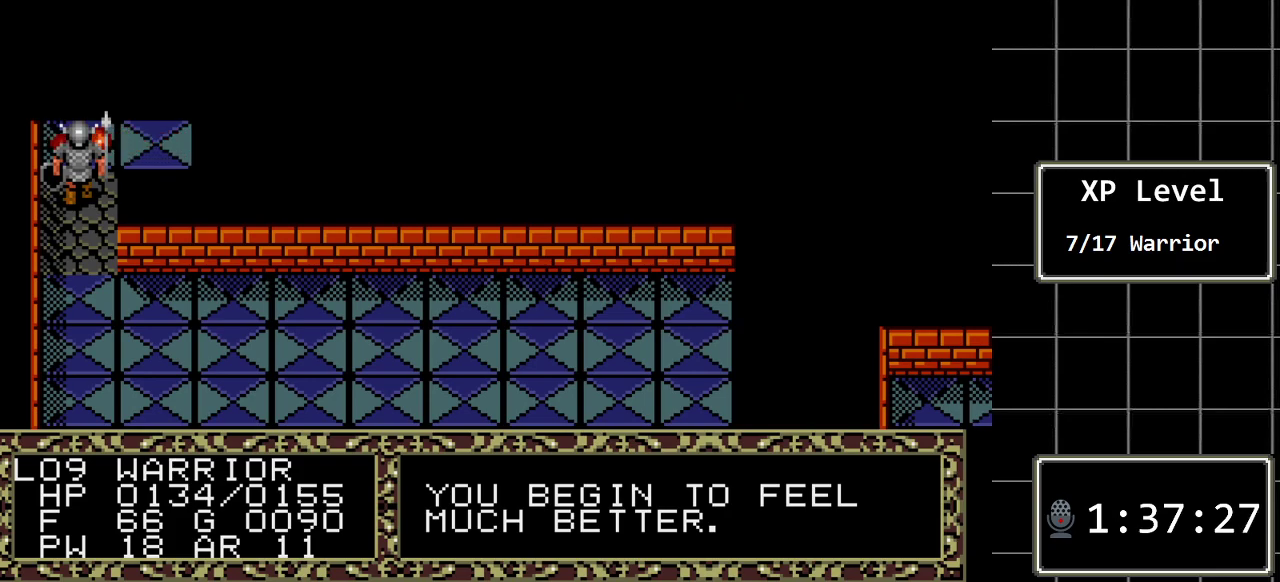
{"buttons": [], "events": [[50, "DPAD_UP", "down"], [300, "DPAD_UP", "up"]]}
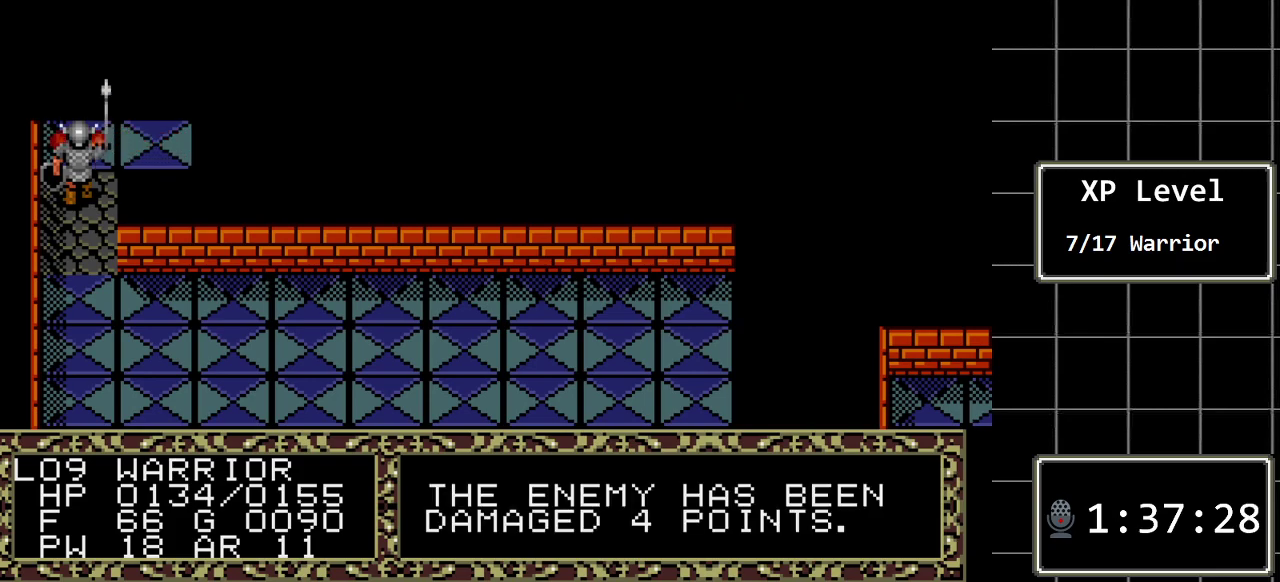
{"buttons": [], "events": []}
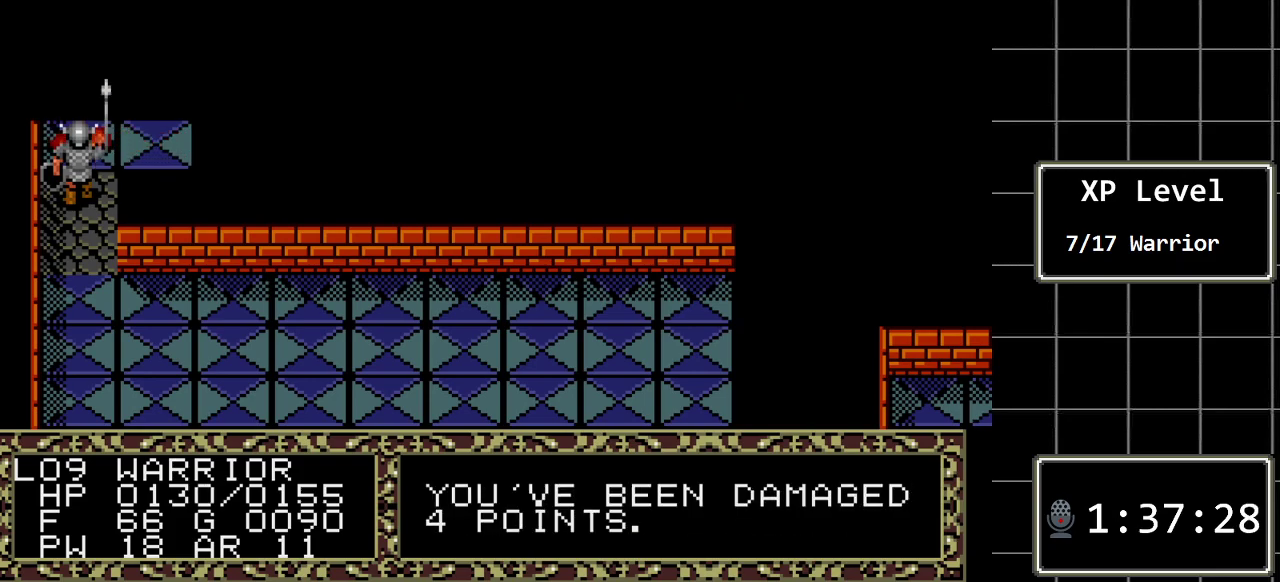
{"buttons": ["DPAD_UP"], "events": [[383, "DPAD_UP", "down"]]}
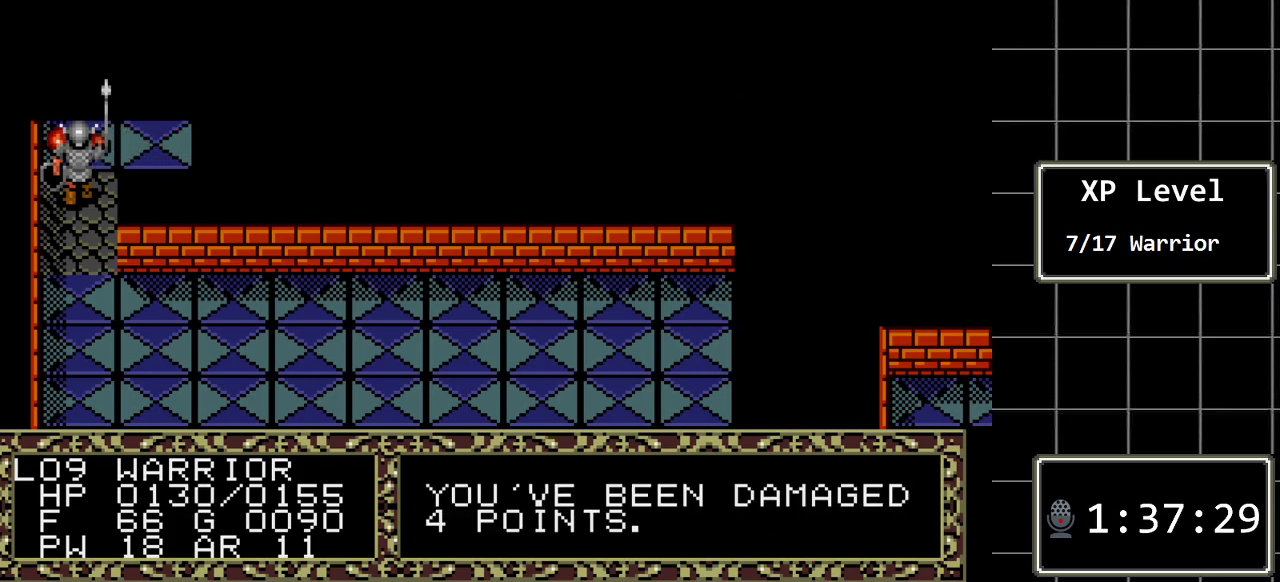
{"buttons": [], "events": [[117, "DPAD_UP", "up"]]}
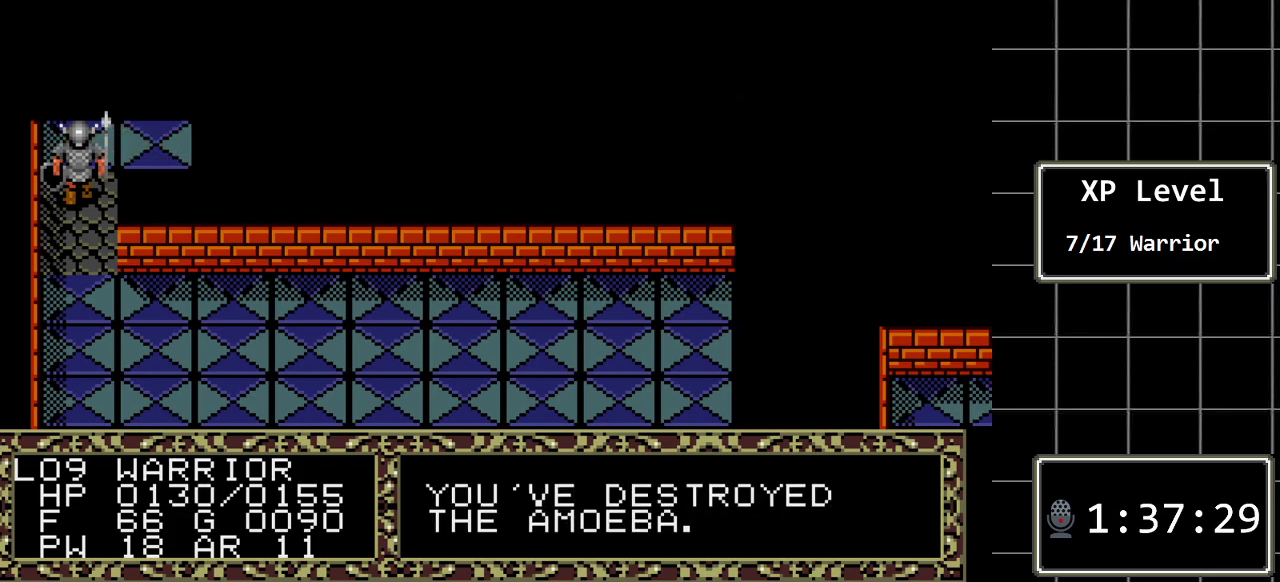
{"buttons": ["A"], "events": [[383, "A", "down"]]}
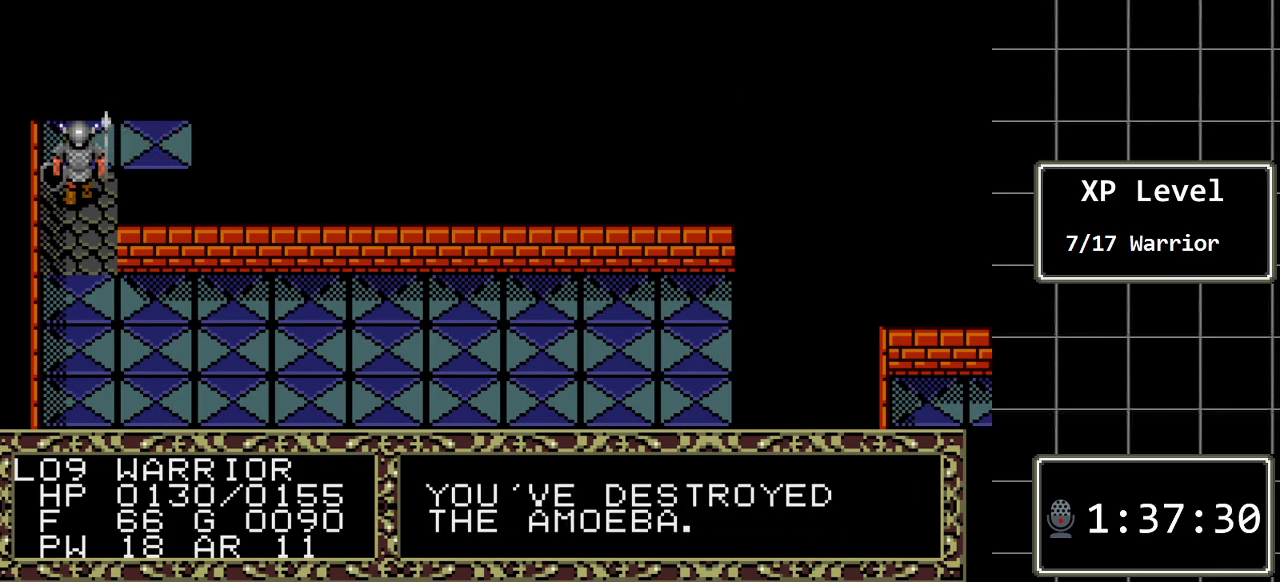
{"buttons": [], "events": [[33, "A", "up"], [100, "DPAD_UP", "down"], [300, "DPAD_UP", "up"]]}
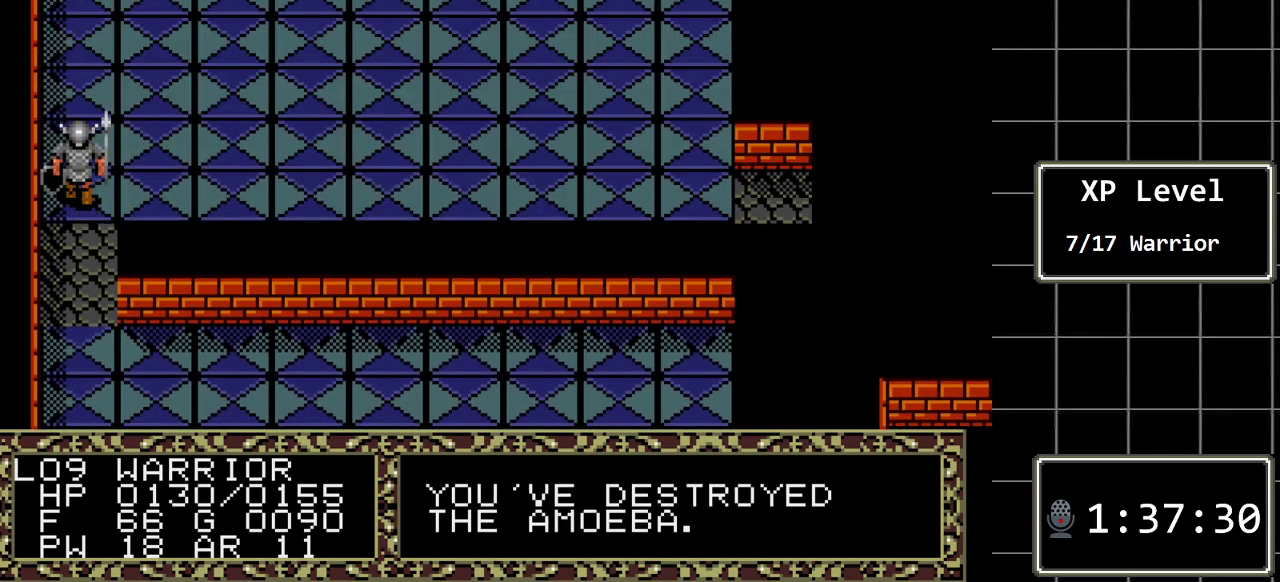
{"buttons": [], "events": []}
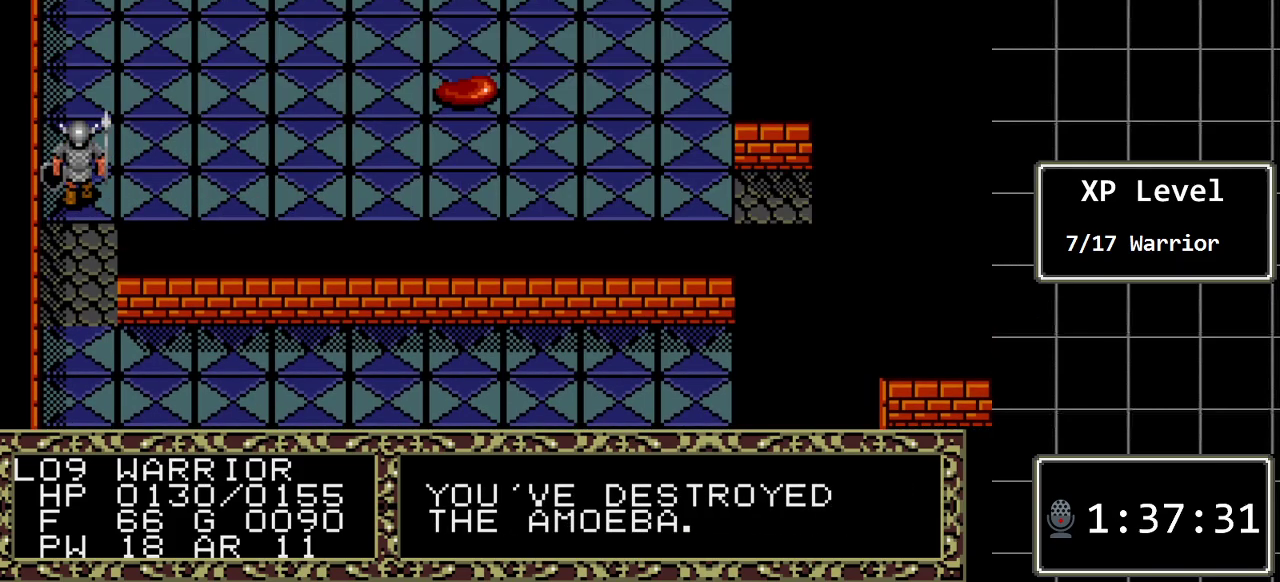
{"buttons": [], "events": [[200, "DPAD_RIGHT", "down"], [317, "DPAD_RIGHT", "up"]]}
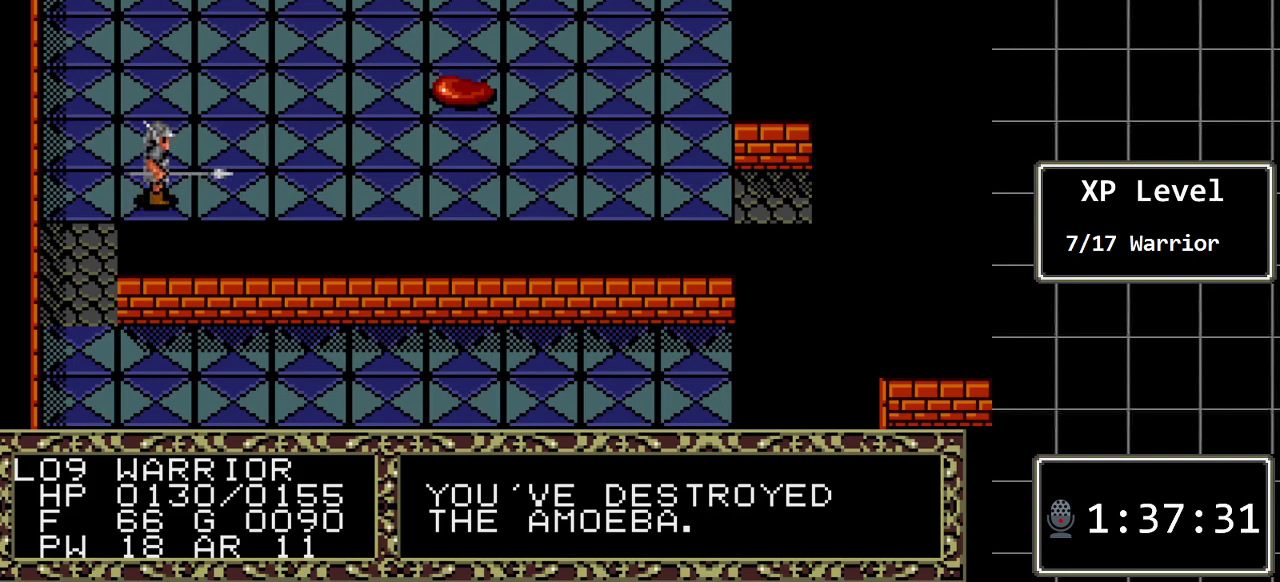
{"buttons": ["DPAD_RIGHT"], "events": [[233, "DPAD_RIGHT", "down"]]}
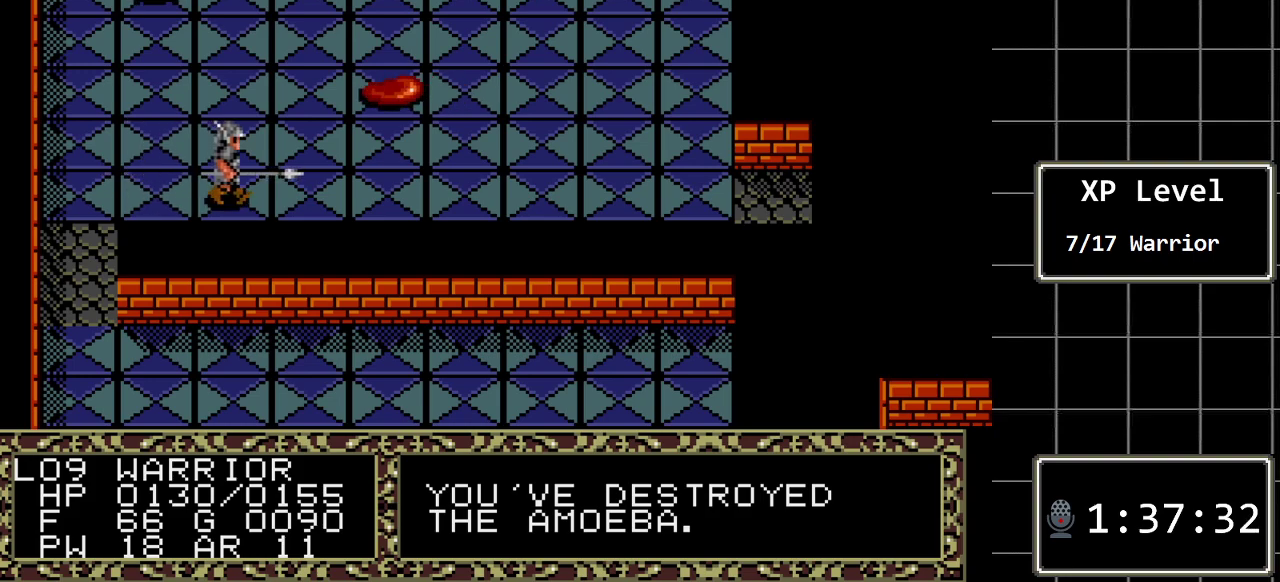
{"buttons": ["DPAD_RIGHT"], "events": [[83, "DPAD_RIGHT", "up"], [433, "DPAD_RIGHT", "down"]]}
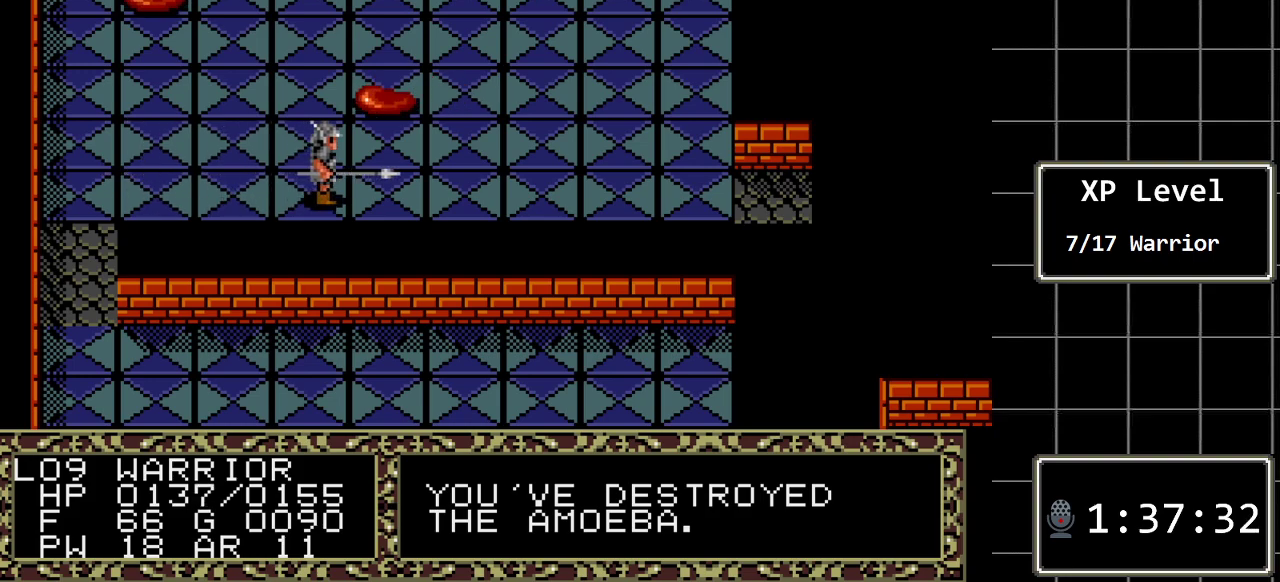
{"buttons": ["DPAD_UP"], "events": [[33, "DPAD_RIGHT", "up"], [417, "DPAD_UP", "down"]]}
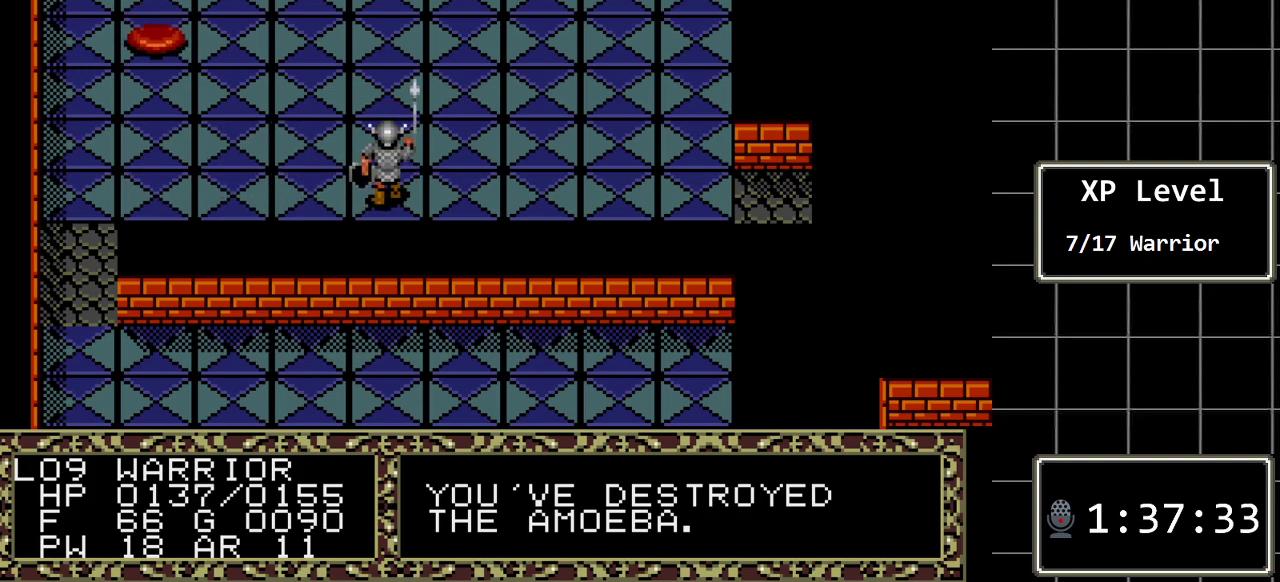
{"buttons": [], "events": [[150, "DPAD_UP", "up"]]}
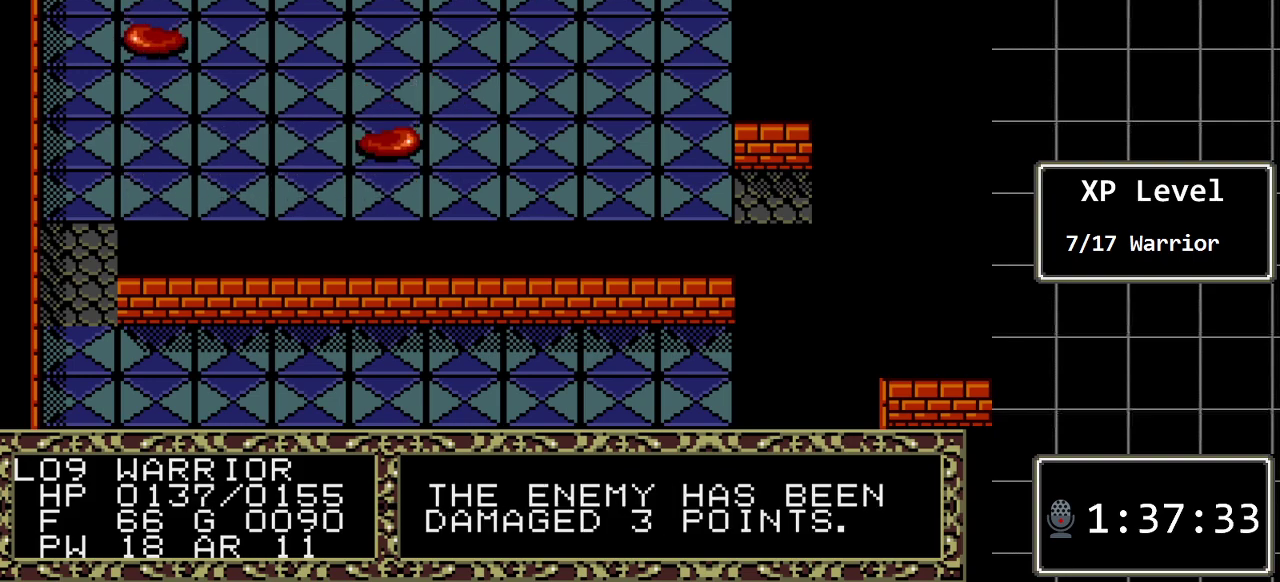
{"buttons": [], "events": []}
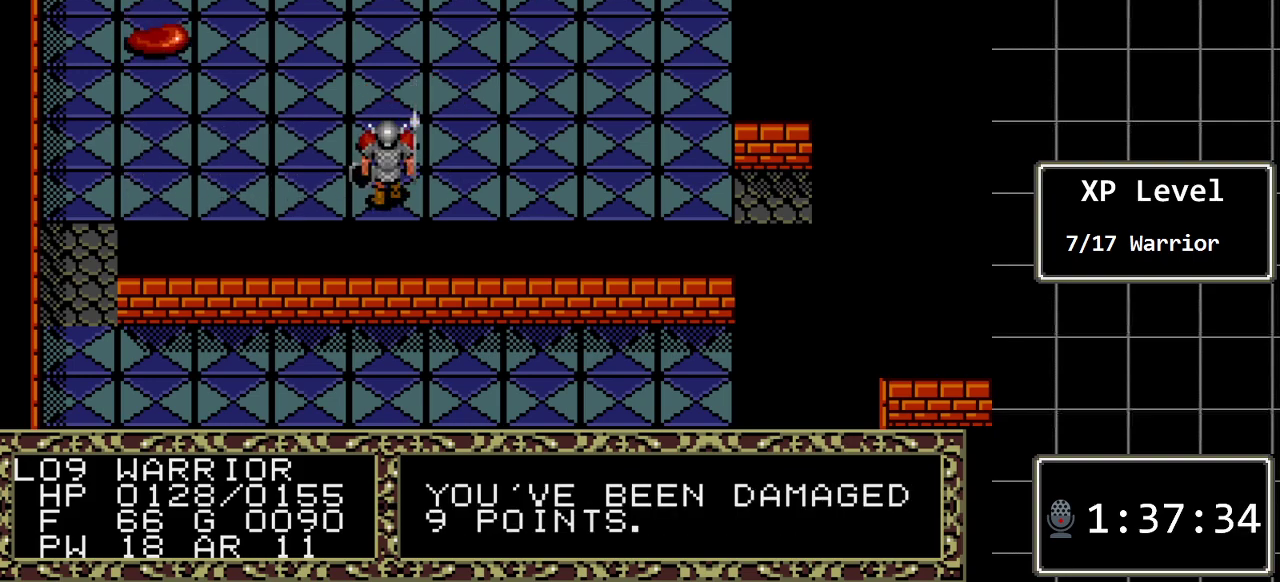
{"buttons": ["DPAD_UP"], "events": [[450, "DPAD_UP", "down"]]}
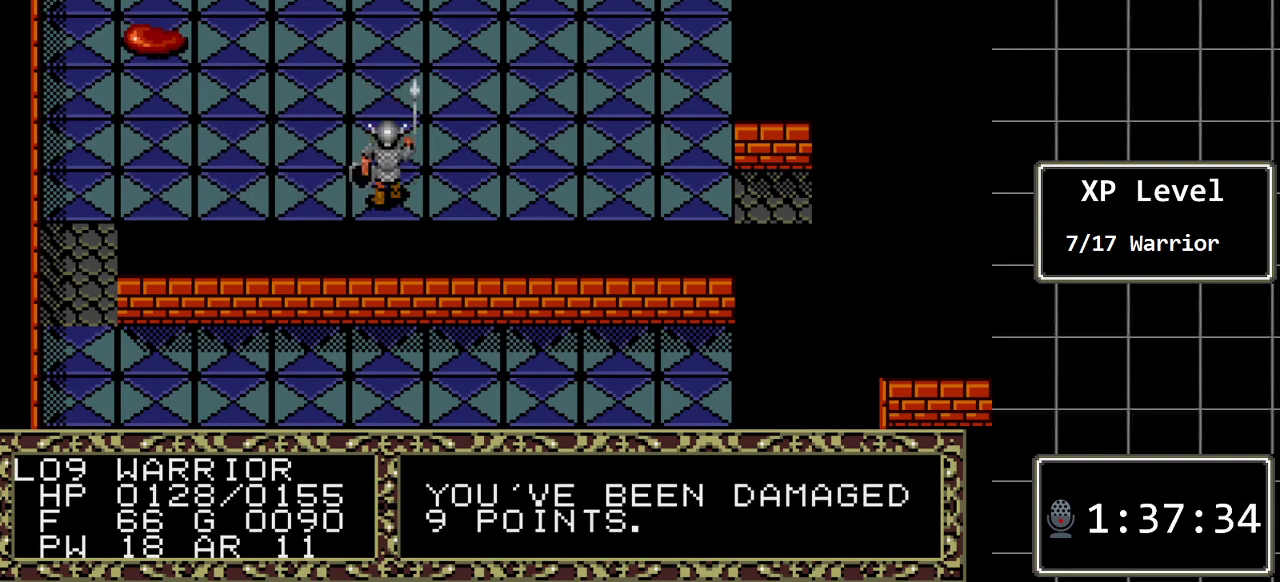
{"buttons": [], "events": [[183, "DPAD_UP", "up"]]}
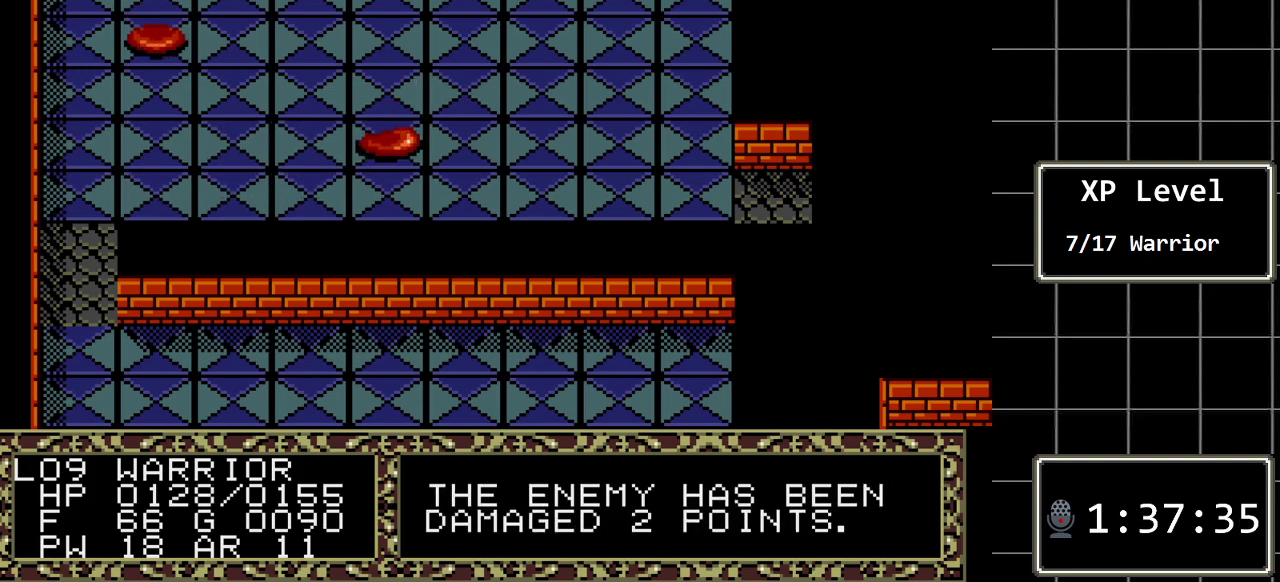
{"buttons": [], "events": []}
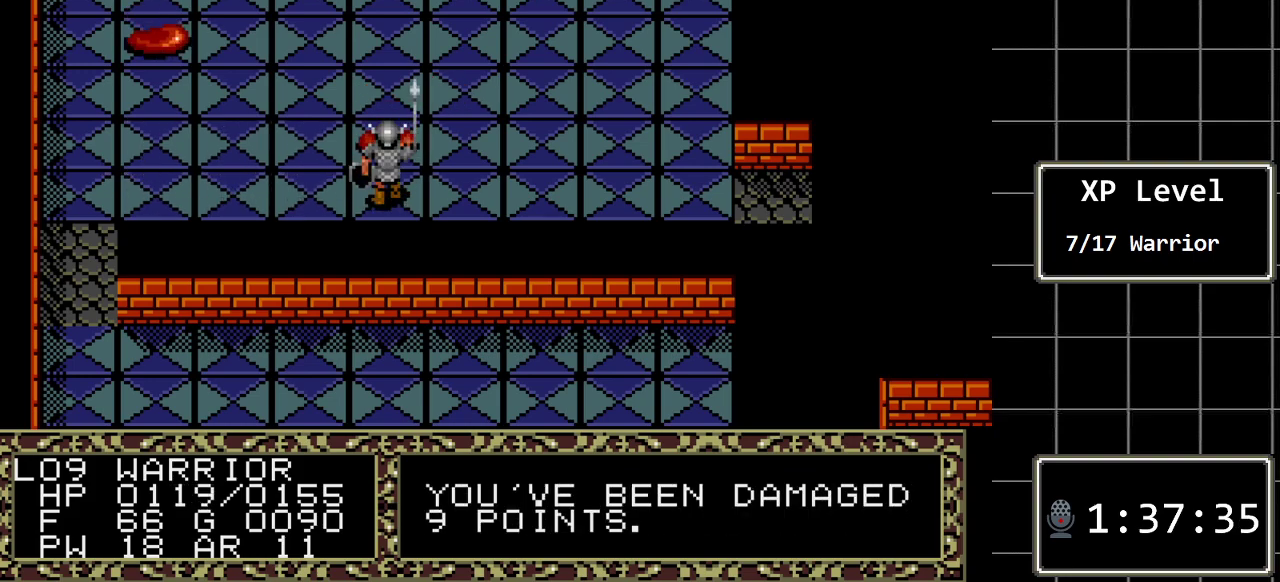
{"buttons": [], "events": [[133, "DPAD_UP", "down"], [433, "DPAD_UP", "up"]]}
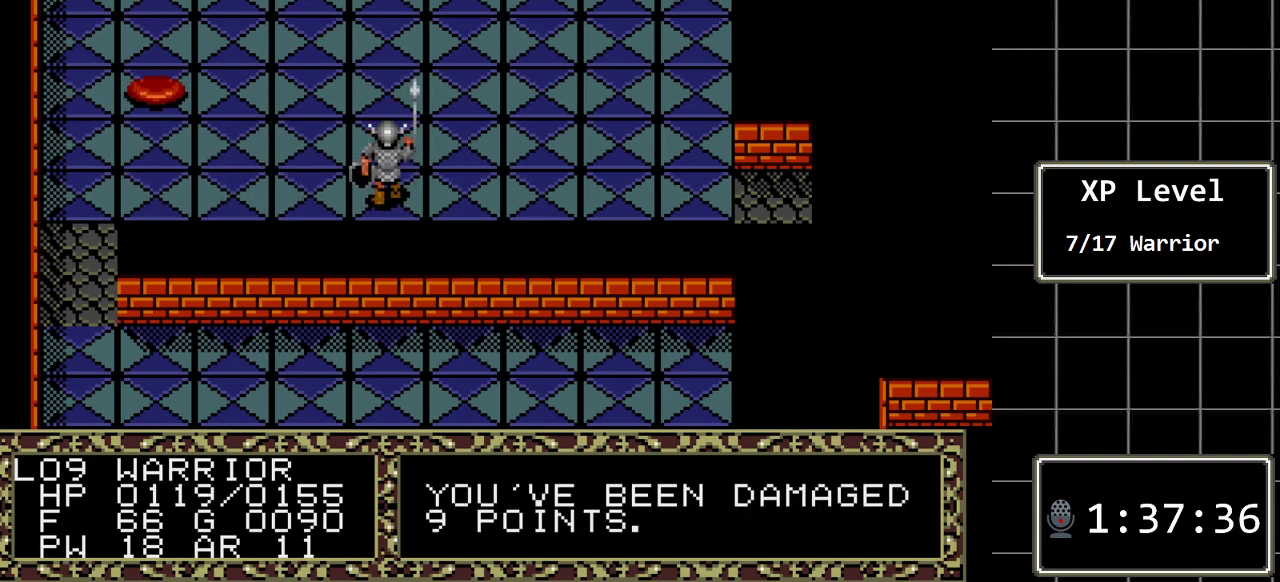
{"buttons": [], "events": []}
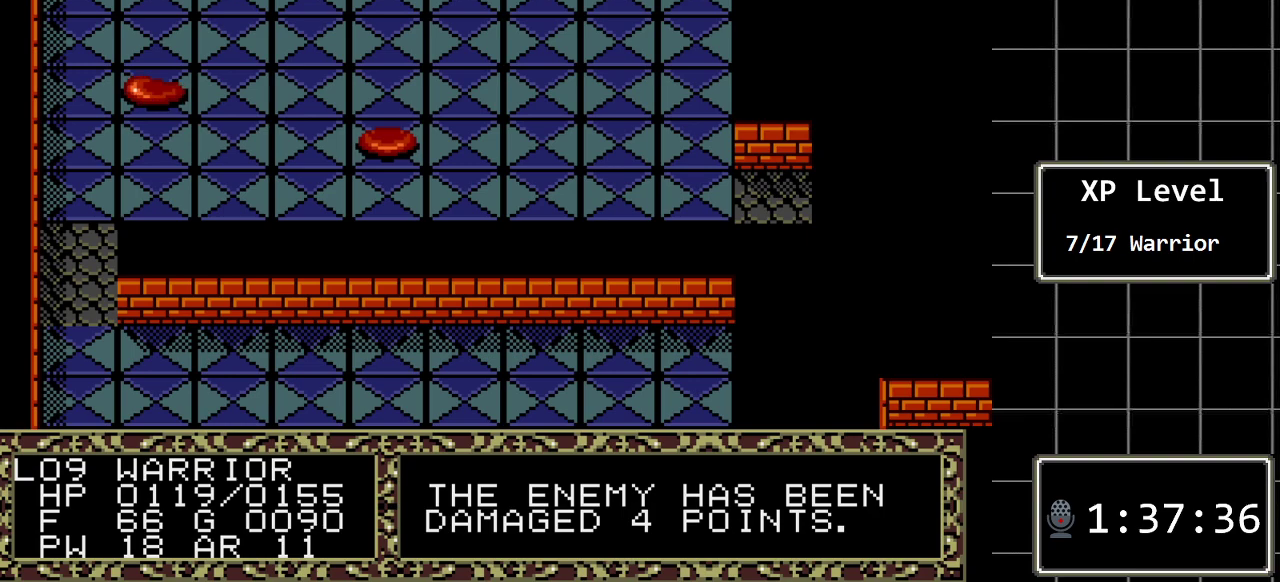
{"buttons": [], "events": []}
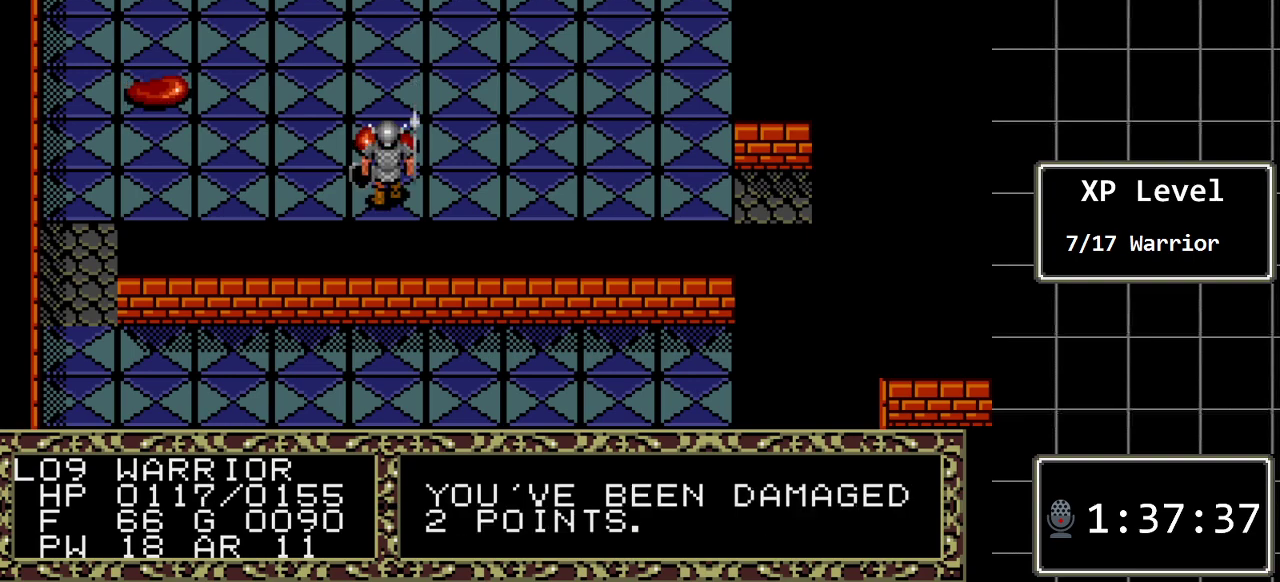
{"buttons": [], "events": [[150, "DPAD_UP", "down"], [300, "DPAD_UP", "up"]]}
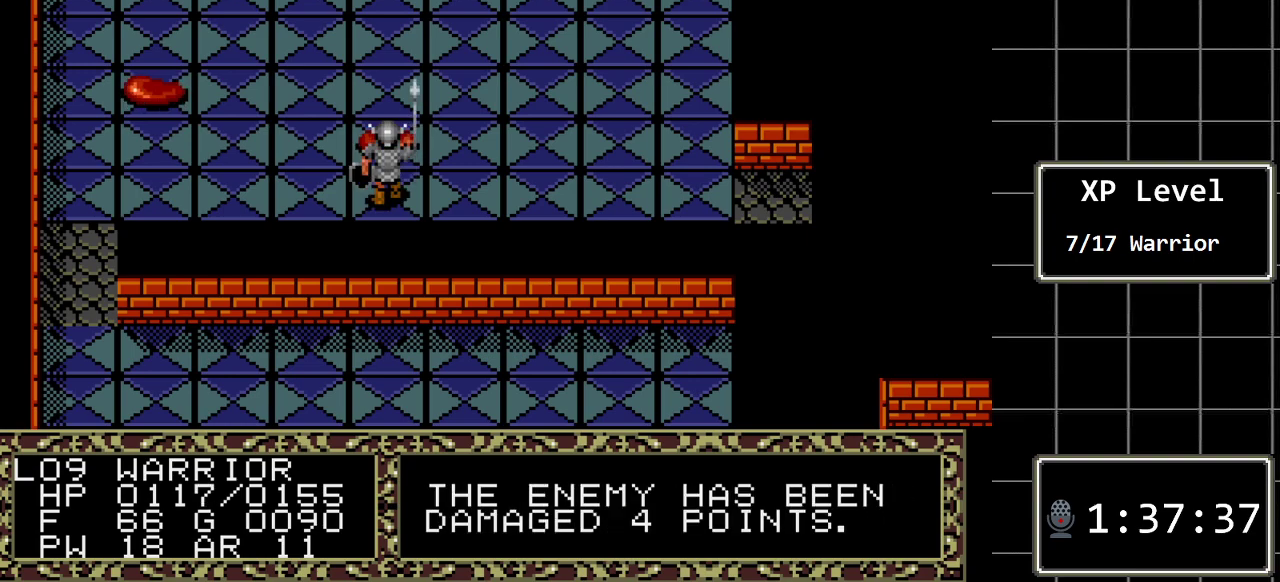
{"buttons": [], "events": []}
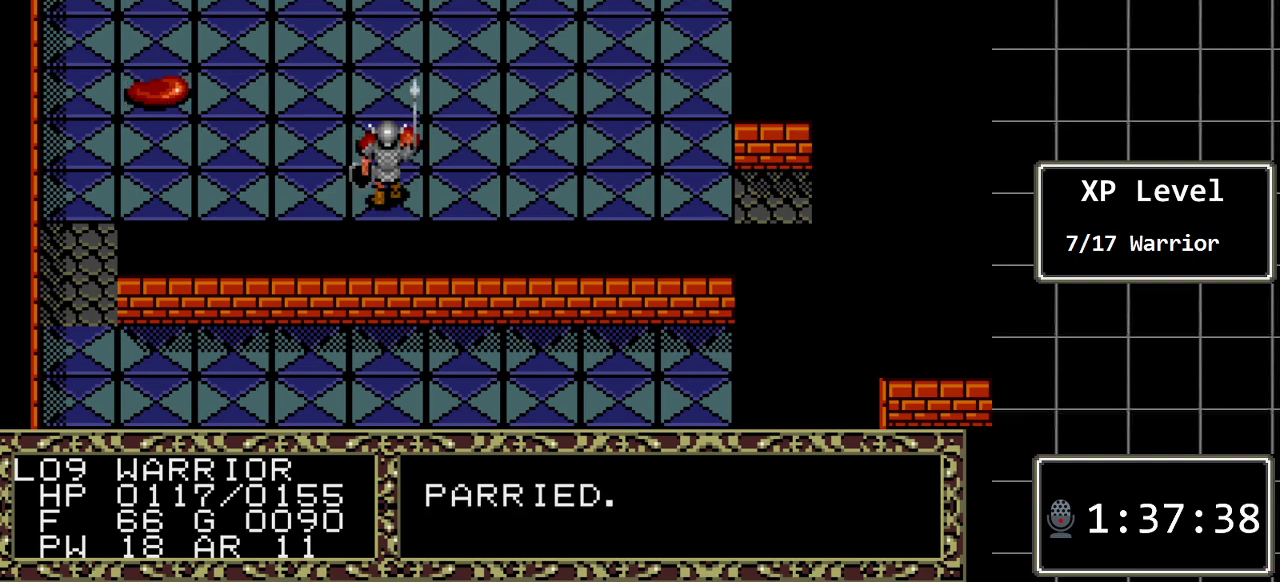
{"buttons": ["DPAD_UP"], "events": [[333, "DPAD_UP", "down"]]}
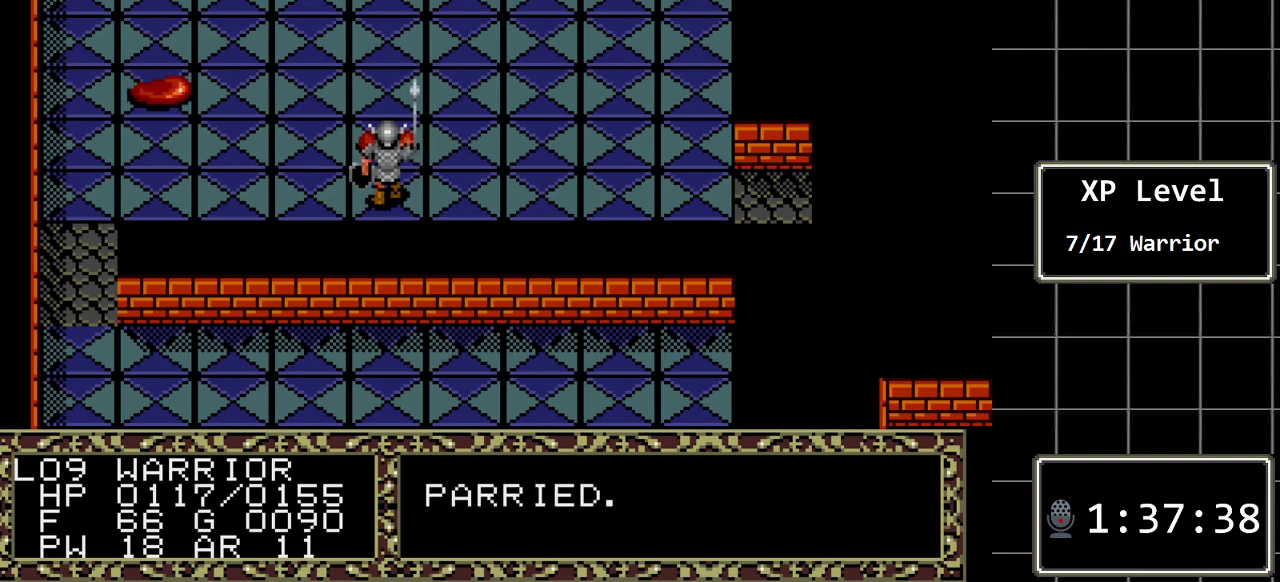
{"buttons": [], "events": [[283, "DPAD_UP", "up"]]}
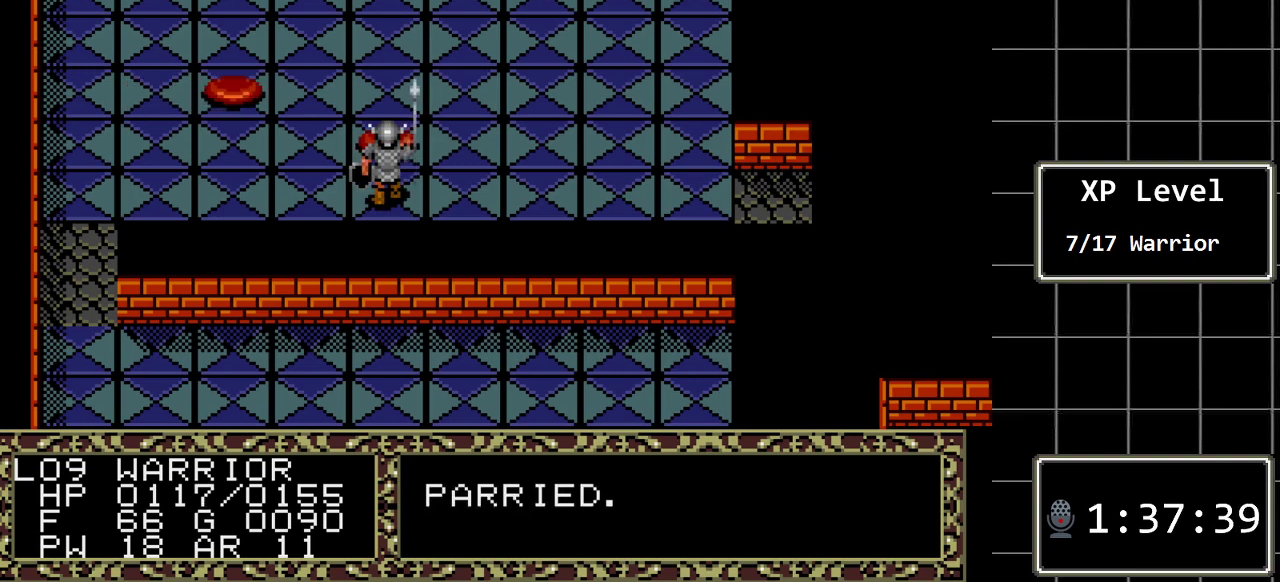
{"buttons": ["DPAD_LEFT"], "events": [[483, "DPAD_LEFT", "down"]]}